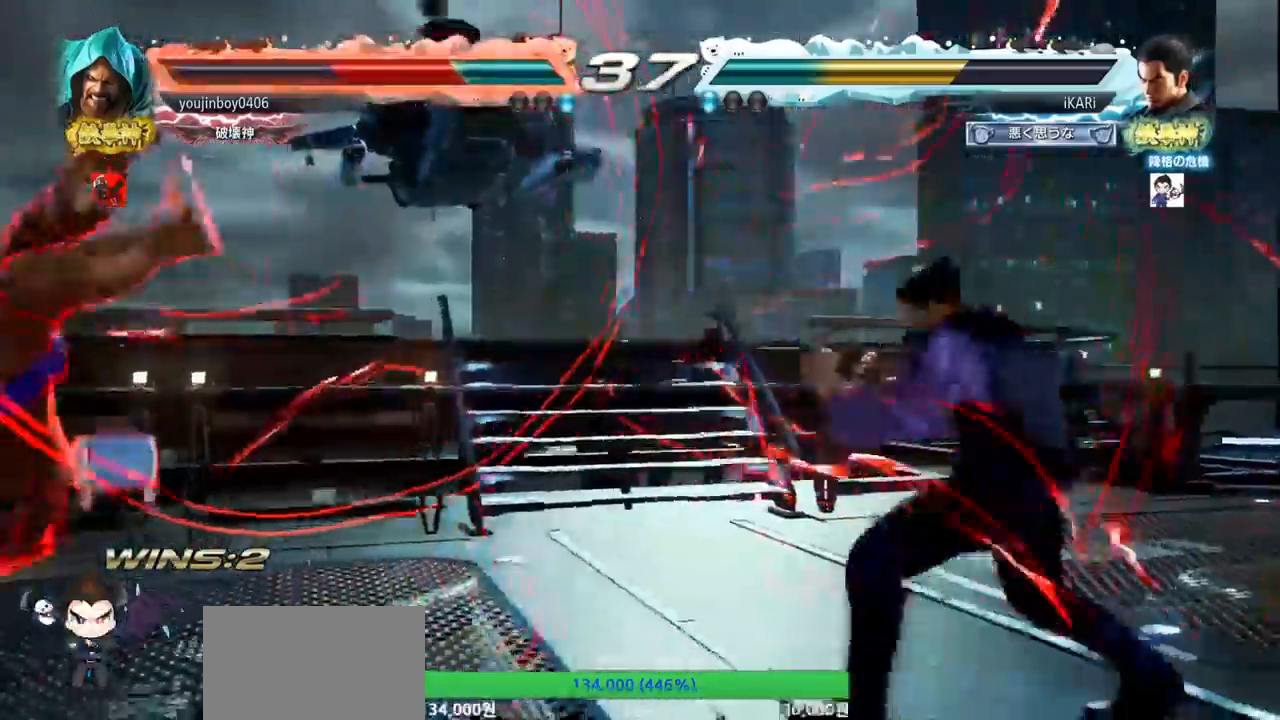
Gameplay with a controller (arcade stick); each line is a JSON object with the inputs held at the frame after it. "events" lists button and stick changes between this image and that frame as [ms after this image, input, new state], when the widget could be followed in between. Not read: L3 R3.
{"buttons": [], "left_stick": "left", "events": [[33, "left_stick", "left"], [350, "left_stick", "down-left"], [384, "SQUARE", "down"], [450, "SQUARE", "up"], [500, "left_stick", "left"]]}
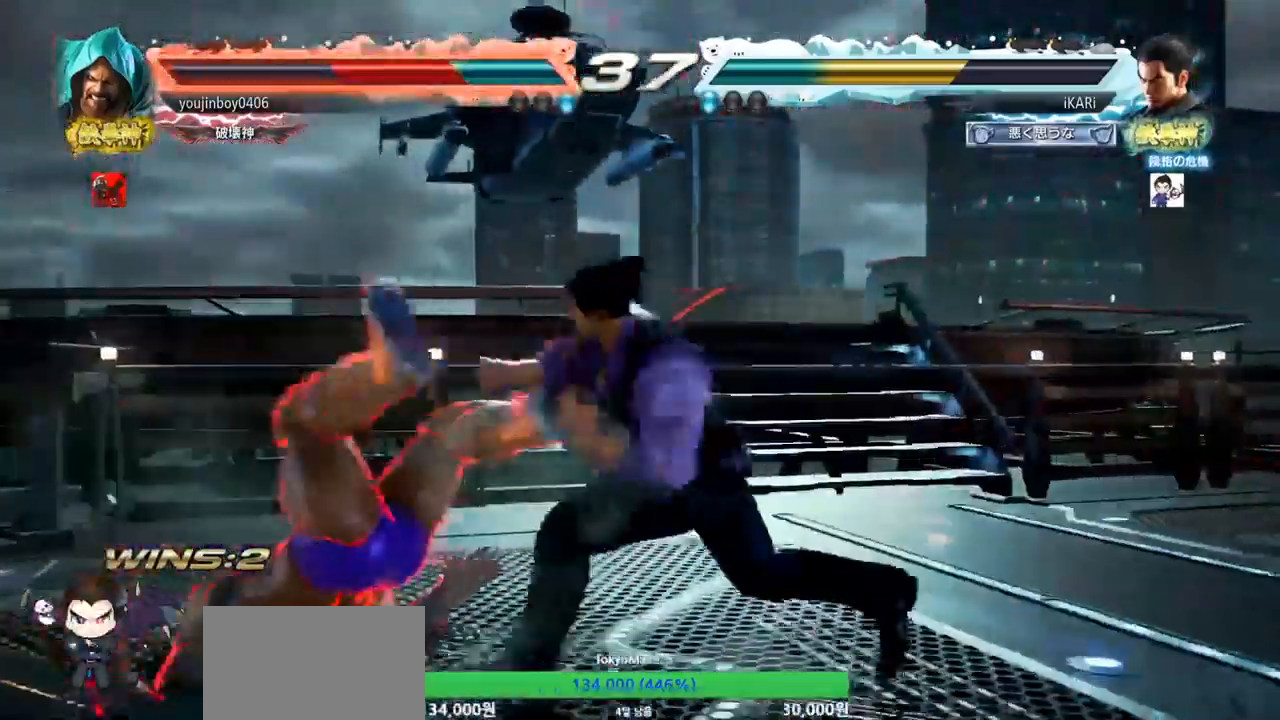
{"buttons": ["TRIANGLE"], "left_stick": "left", "events": [[117, "TRIANGLE", "down"], [184, "TRIANGLE", "up"], [401, "TRIANGLE", "down"], [451, "TRIANGLE", "up"], [468, "TRIANGLE", "down"]]}
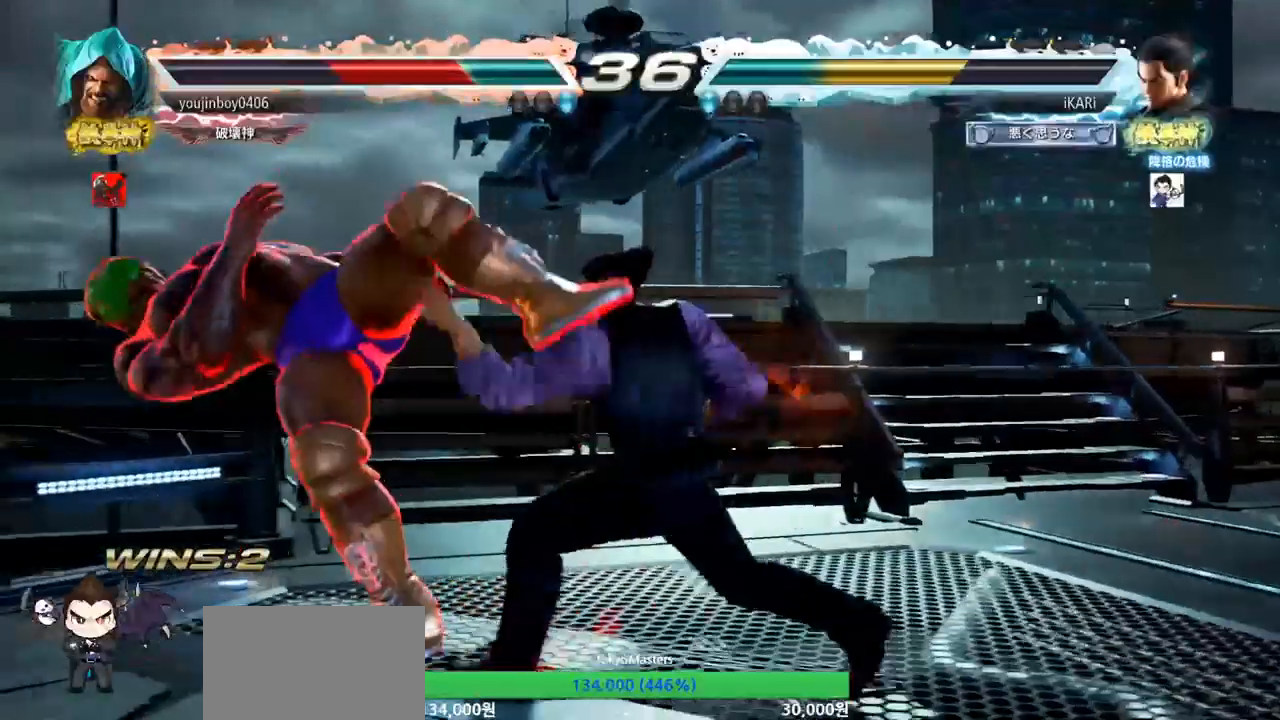
{"buttons": [], "left_stick": "center", "events": [[33, "TRIANGLE", "up"], [83, "TRIANGLE", "down"], [133, "left_stick", "center"], [150, "TRIANGLE", "up"]]}
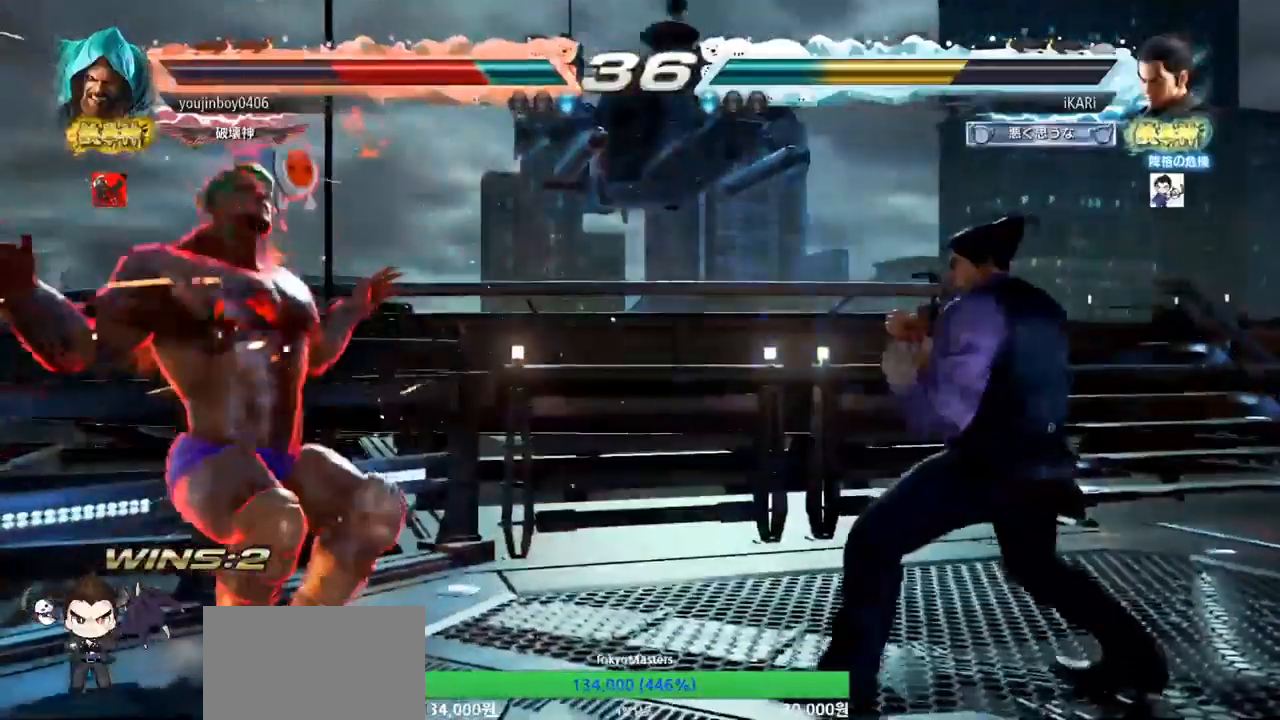
{"buttons": ["CIRCLE"], "left_stick": "down-right", "events": [[217, "left_stick", "right"], [451, "left_stick", "down-right"], [484, "CIRCLE", "down"]]}
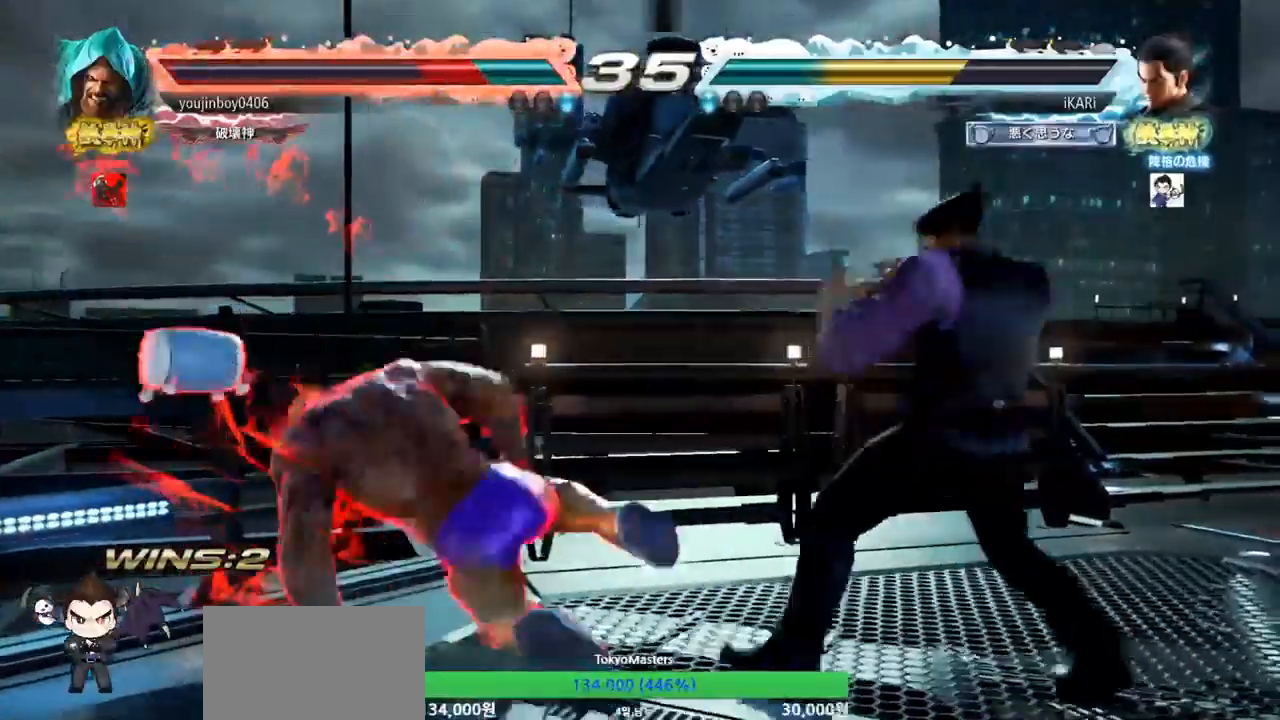
{"buttons": [], "left_stick": "right", "events": [[17, "CIRCLE", "up"], [50, "TRIANGLE", "down"], [100, "TRIANGLE", "up"], [150, "TRIANGLE", "down"], [200, "left_stick", "right"], [217, "TRIANGLE", "up"], [233, "TRIANGLE", "down"], [334, "TRIANGLE", "up"]]}
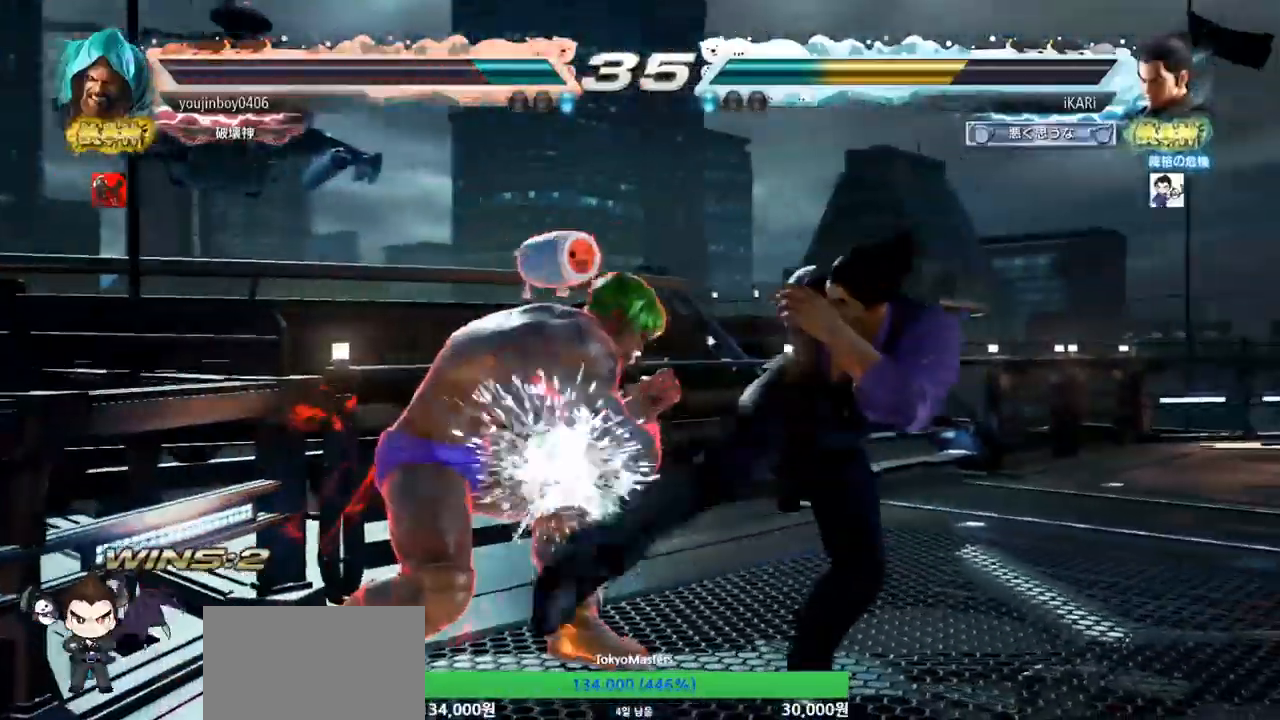
{"buttons": [], "left_stick": "right", "events": []}
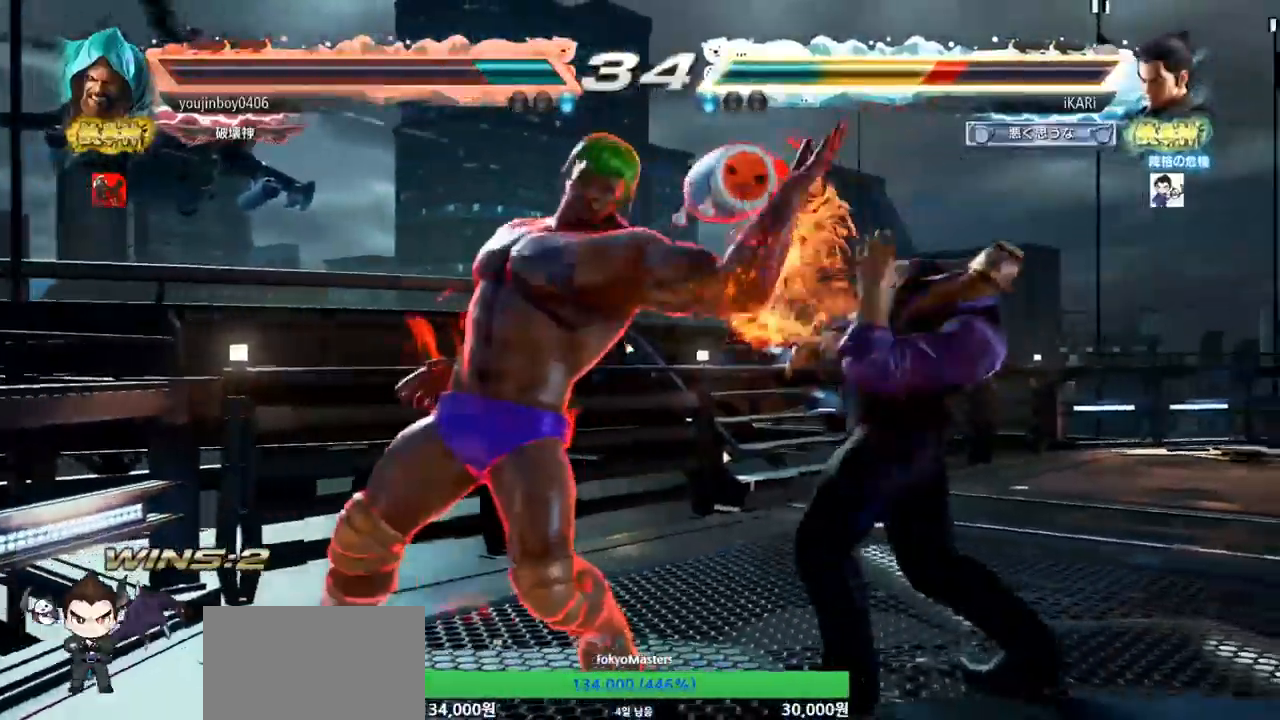
{"buttons": [], "left_stick": "down-right", "events": [[233, "left_stick", "down-right"]]}
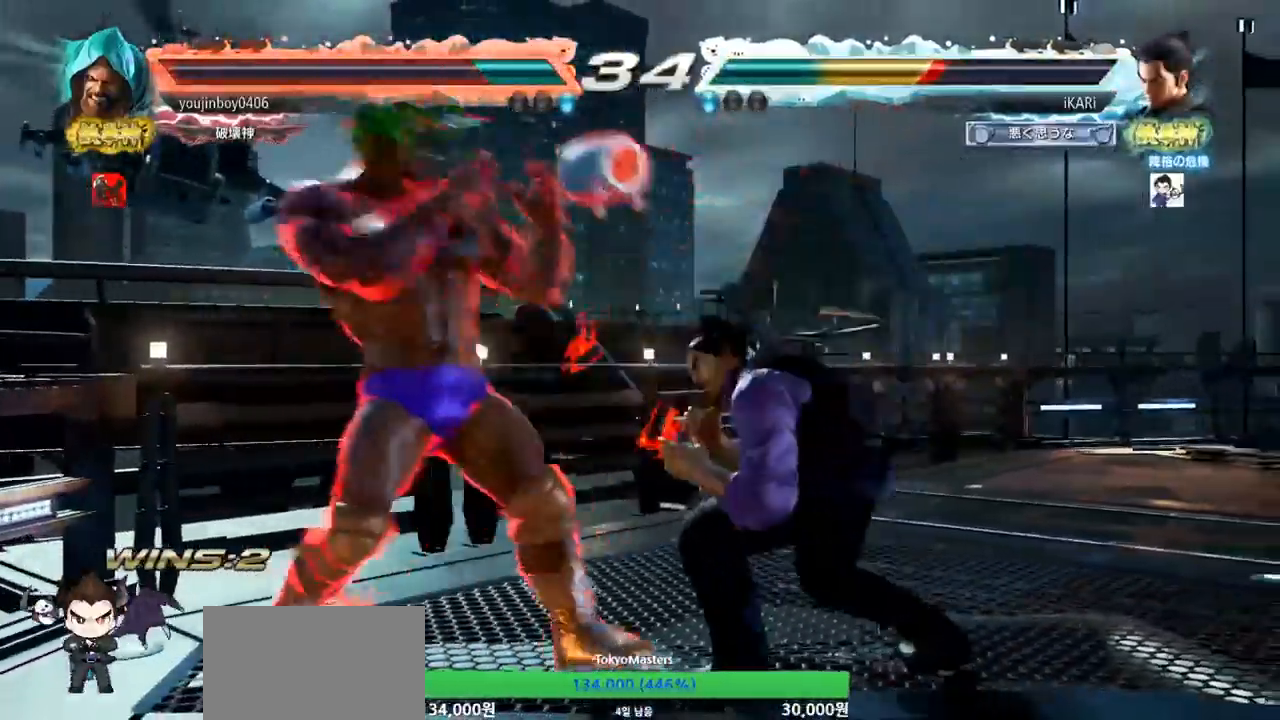
{"buttons": [], "left_stick": "center", "events": [[167, "left_stick", "center"], [184, "CIRCLE", "down"], [234, "CIRCLE", "up"]]}
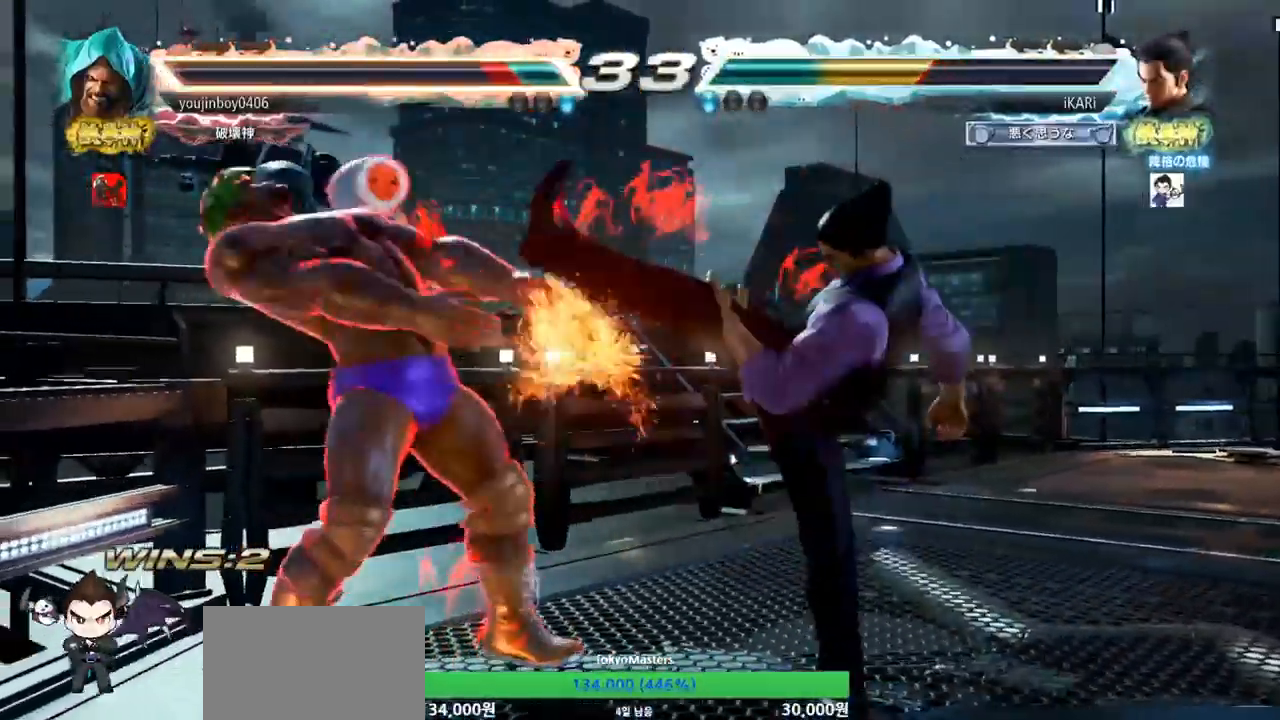
{"buttons": [], "left_stick": "left", "events": [[233, "SQUARE", "down"], [233, "left_stick", "left"], [284, "SQUARE", "up"], [384, "left_stick", "center"], [467, "left_stick", "left"]]}
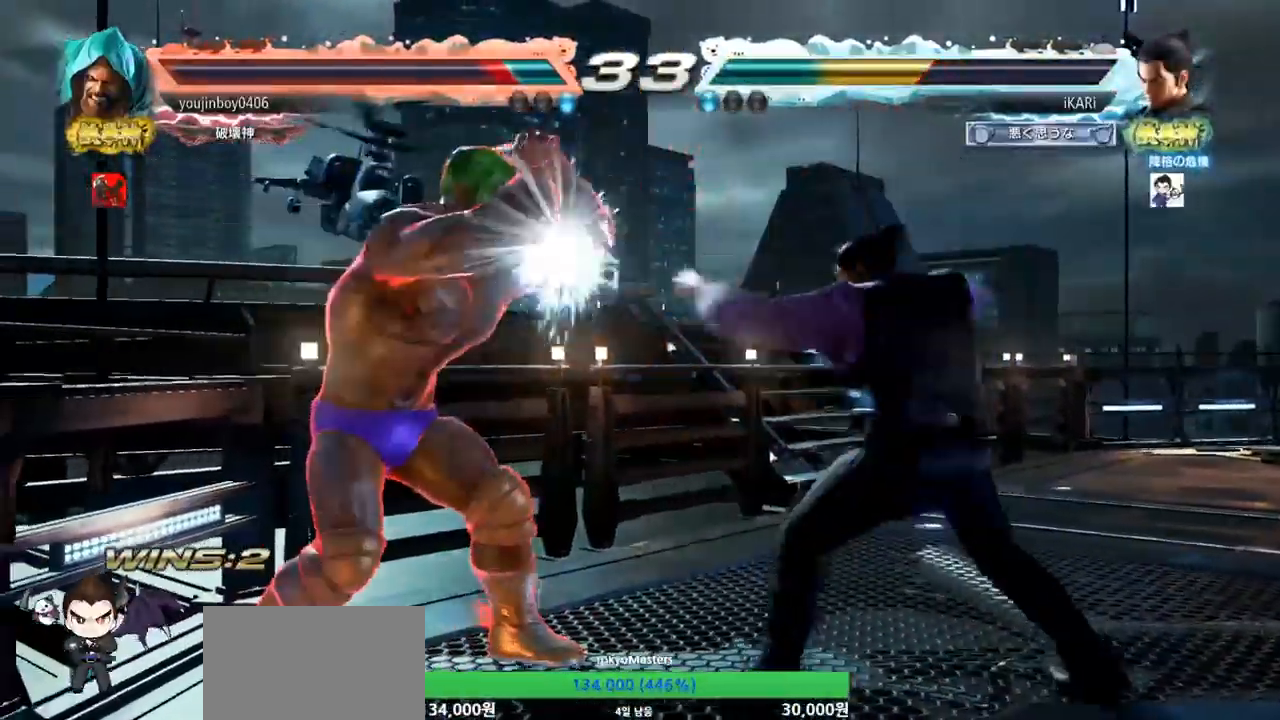
{"buttons": [], "left_stick": "left", "events": [[167, "SQUARE", "down"], [234, "SQUARE", "up"], [301, "left_stick", "center"], [417, "left_stick", "left"]]}
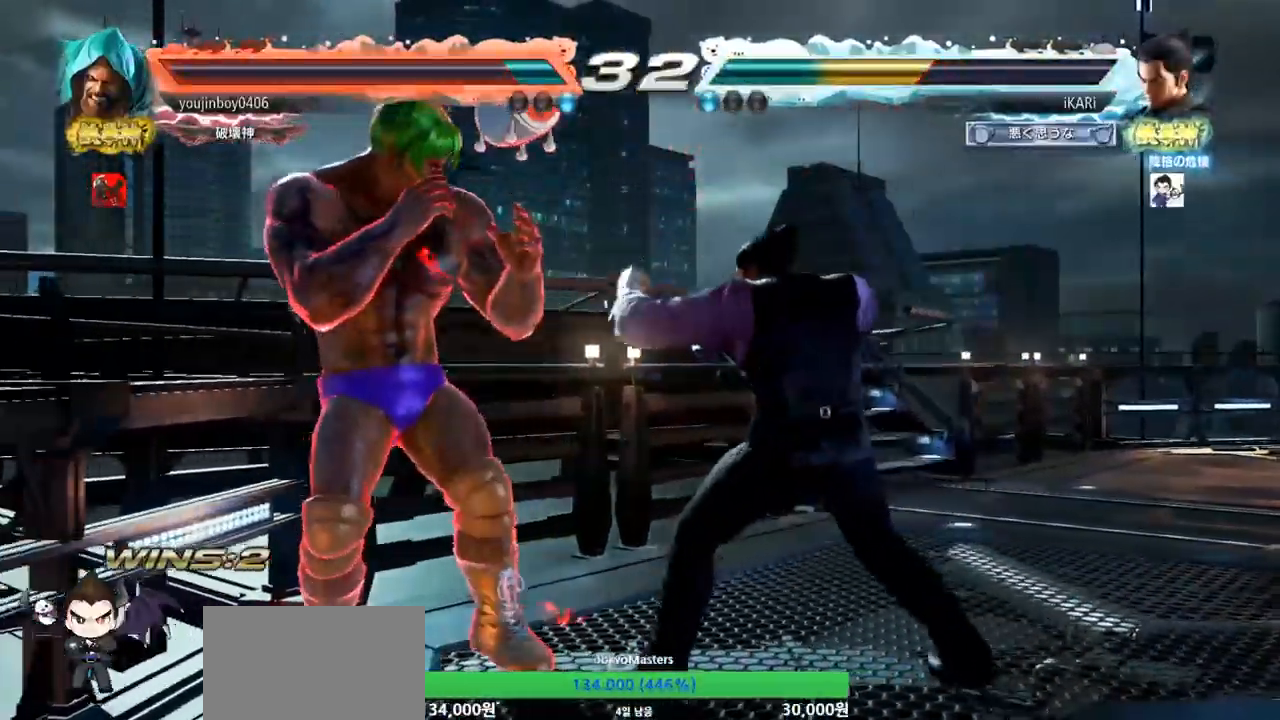
{"buttons": [], "left_stick": "right", "events": [[50, "left_stick", "center"], [100, "left_stick", "right"], [167, "left_stick", "center"], [217, "left_stick", "right"]]}
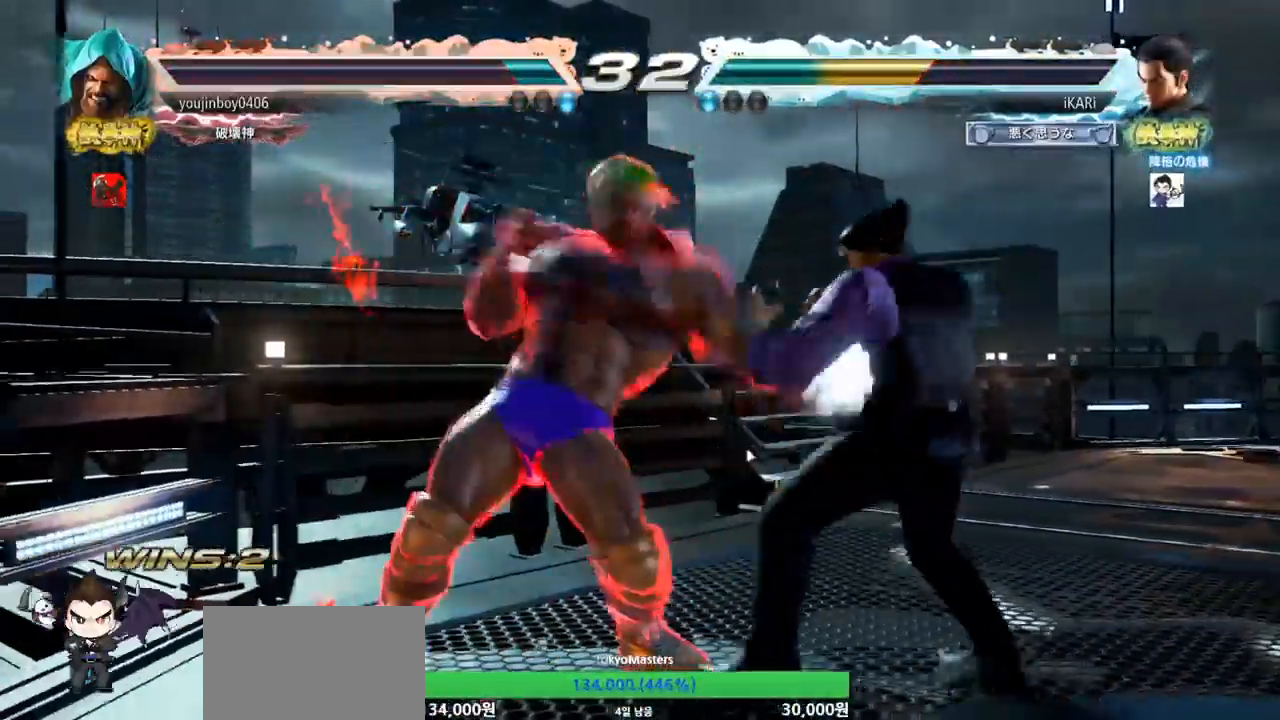
{"buttons": [], "left_stick": "right", "events": [[367, "left_stick", "center"], [501, "left_stick", "right"]]}
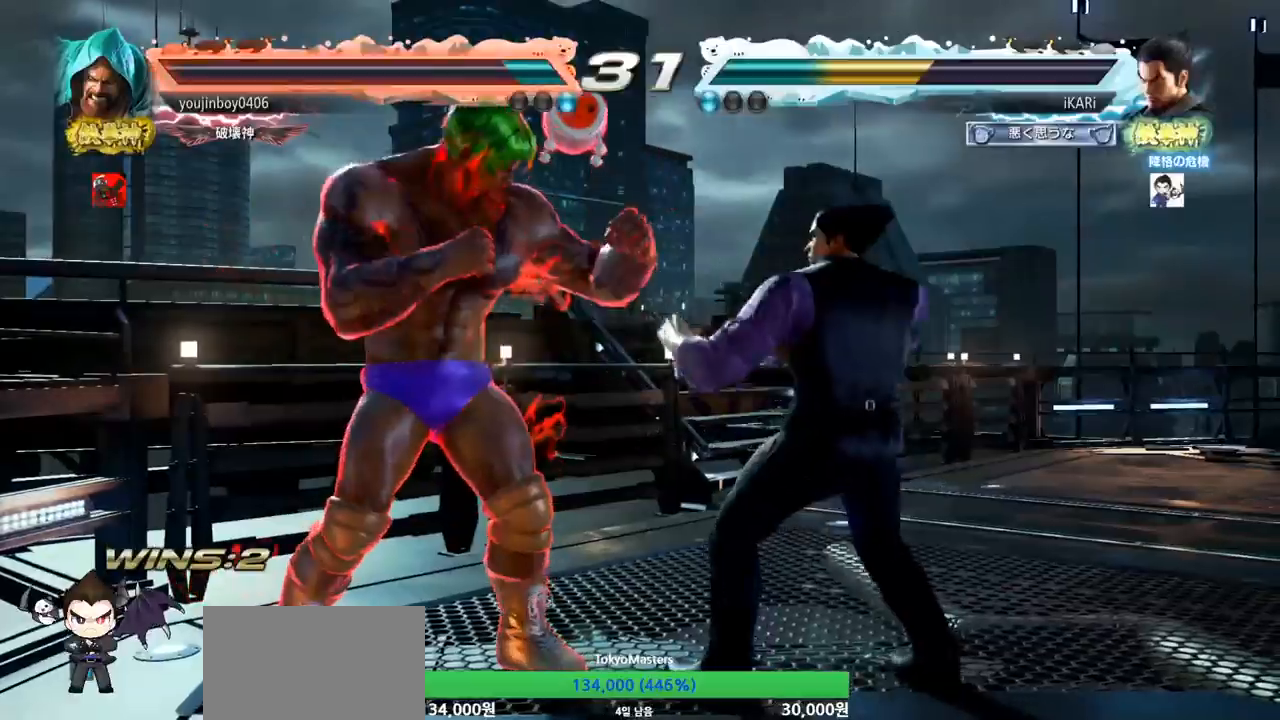
{"buttons": [], "left_stick": "center", "events": [[117, "left_stick", "down-right"], [133, "CIRCLE", "down"], [183, "CIRCLE", "up"], [217, "TRIANGLE", "down"], [283, "TRIANGLE", "up"], [317, "left_stick", "center"]]}
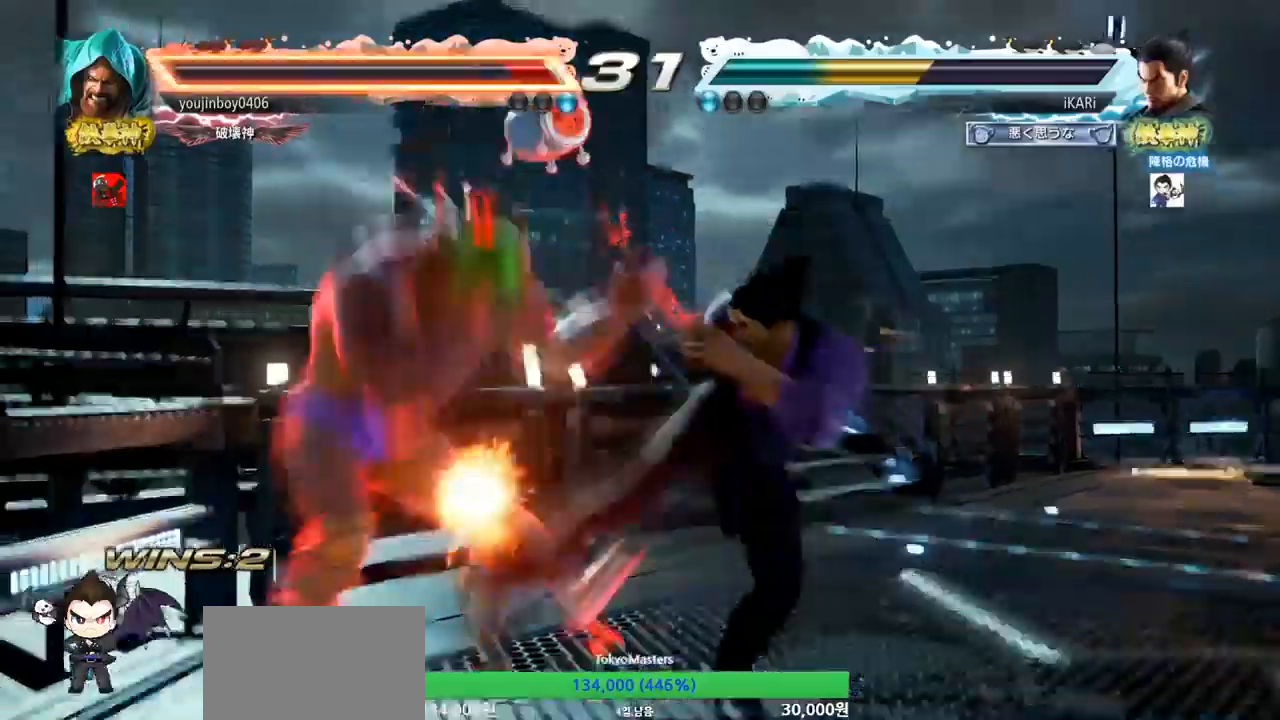
{"buttons": [], "left_stick": "left", "events": [[34, "left_stick", "right"], [284, "left_stick", "center"], [334, "left_stick", "left"], [417, "SQUARE", "down"], [484, "SQUARE", "up"]]}
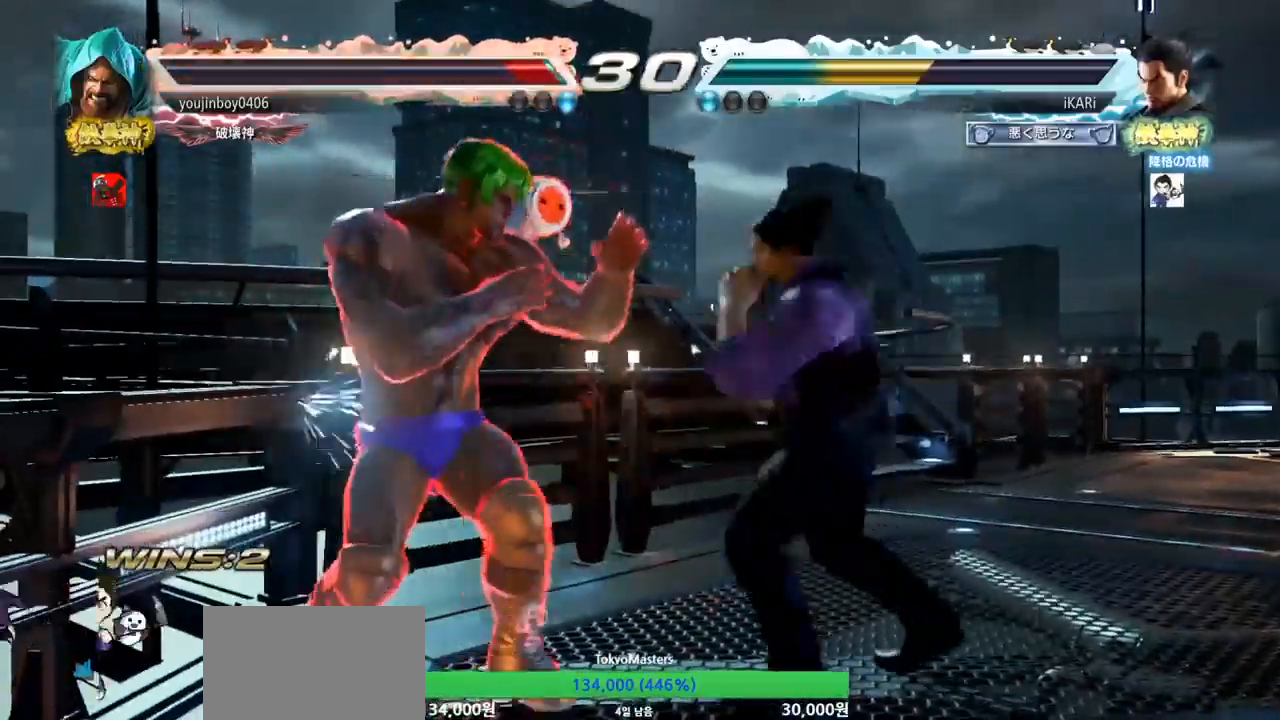
{"buttons": [], "left_stick": "center", "events": [[417, "left_stick", "center"]]}
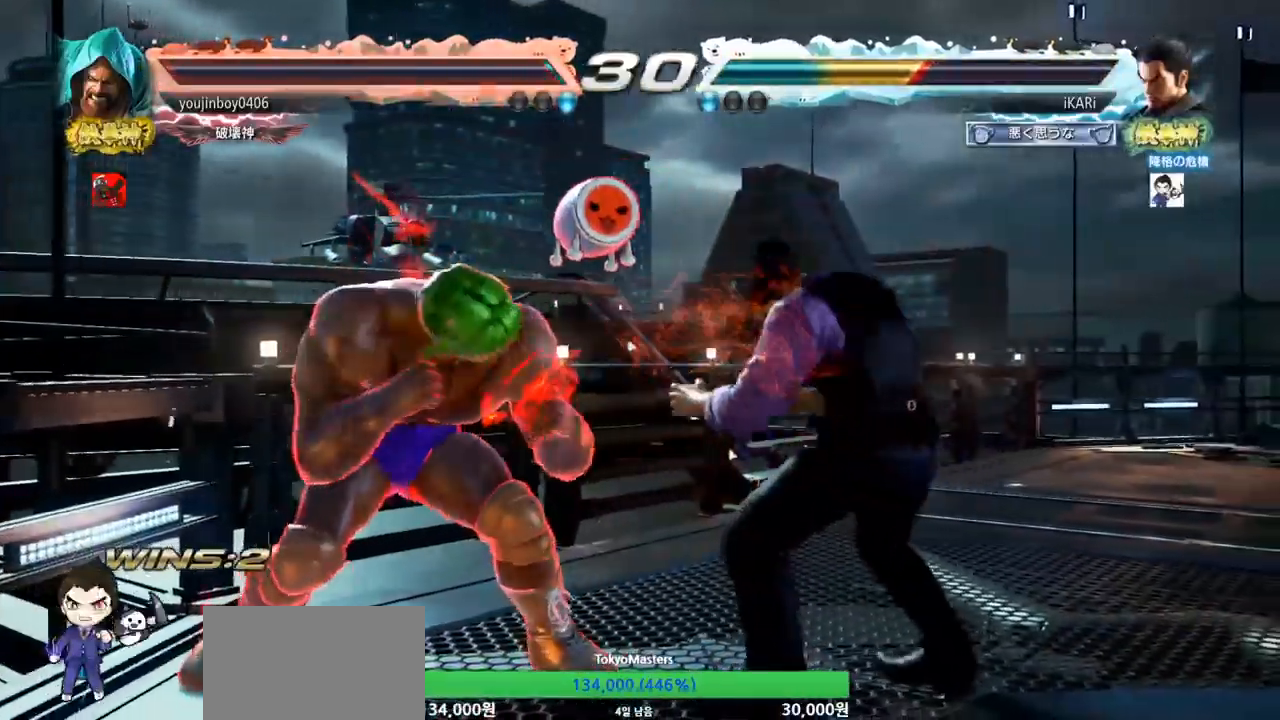
{"buttons": [], "left_stick": "right", "events": [[151, "left_stick", "right"]]}
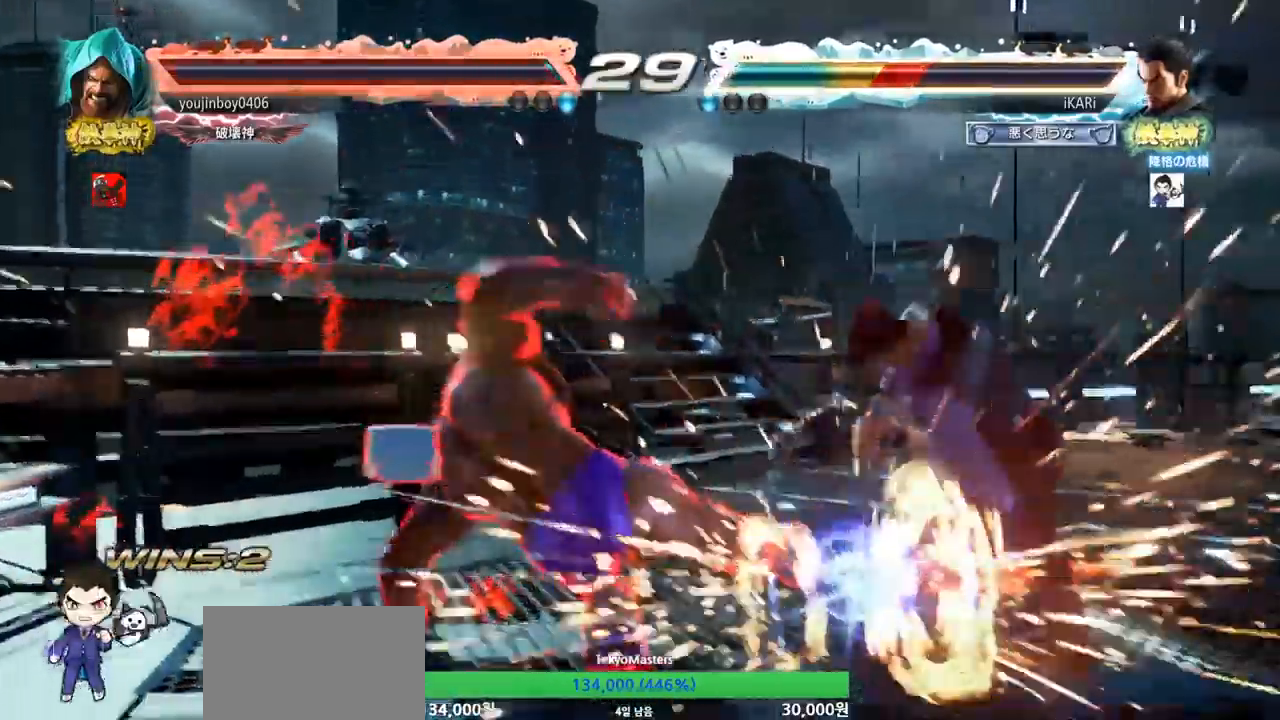
{"buttons": [], "left_stick": "center", "events": [[167, "left_stick", "center"]]}
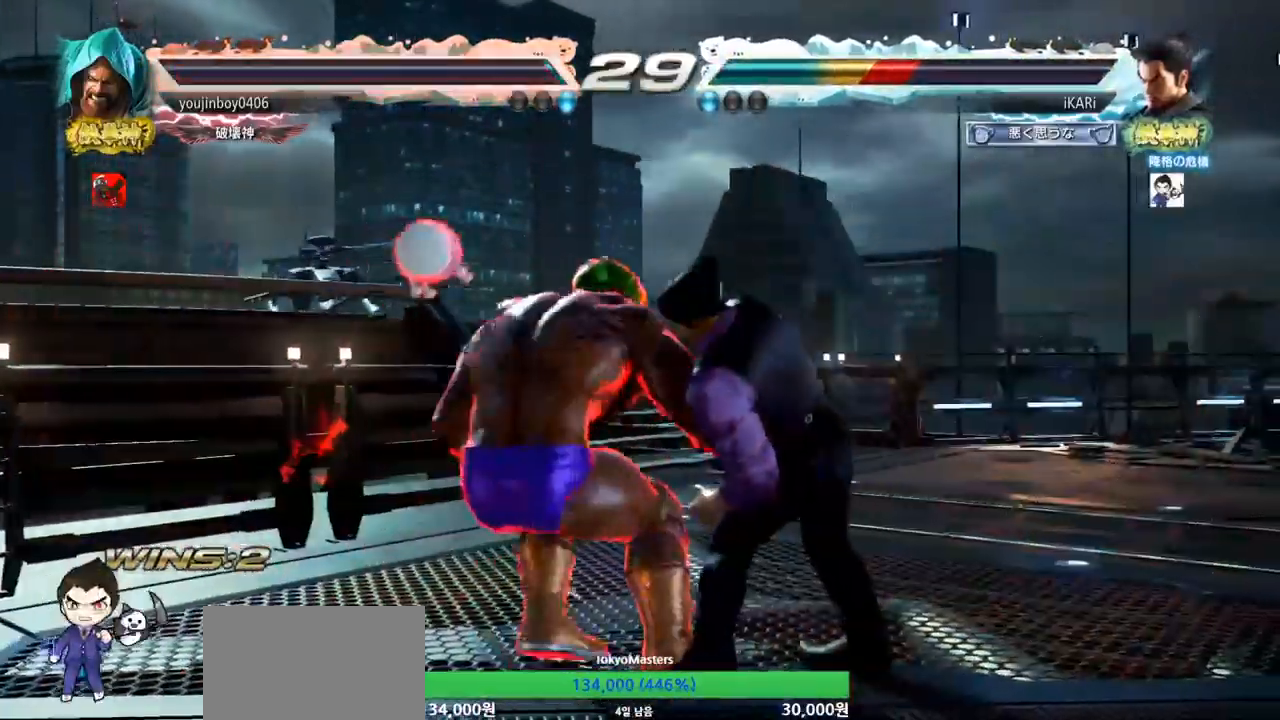
{"buttons": [], "left_stick": "right", "events": [[367, "left_stick", "right"]]}
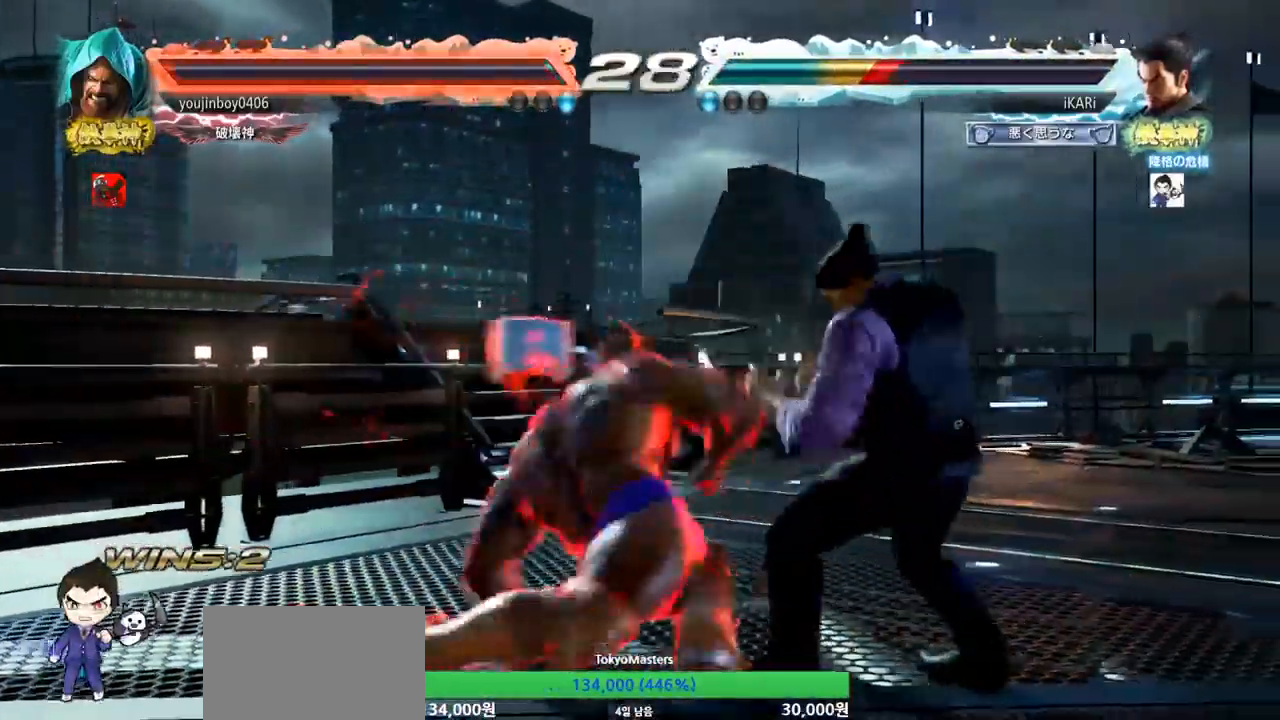
{"buttons": [], "left_stick": "center", "events": [[317, "left_stick", "center"]]}
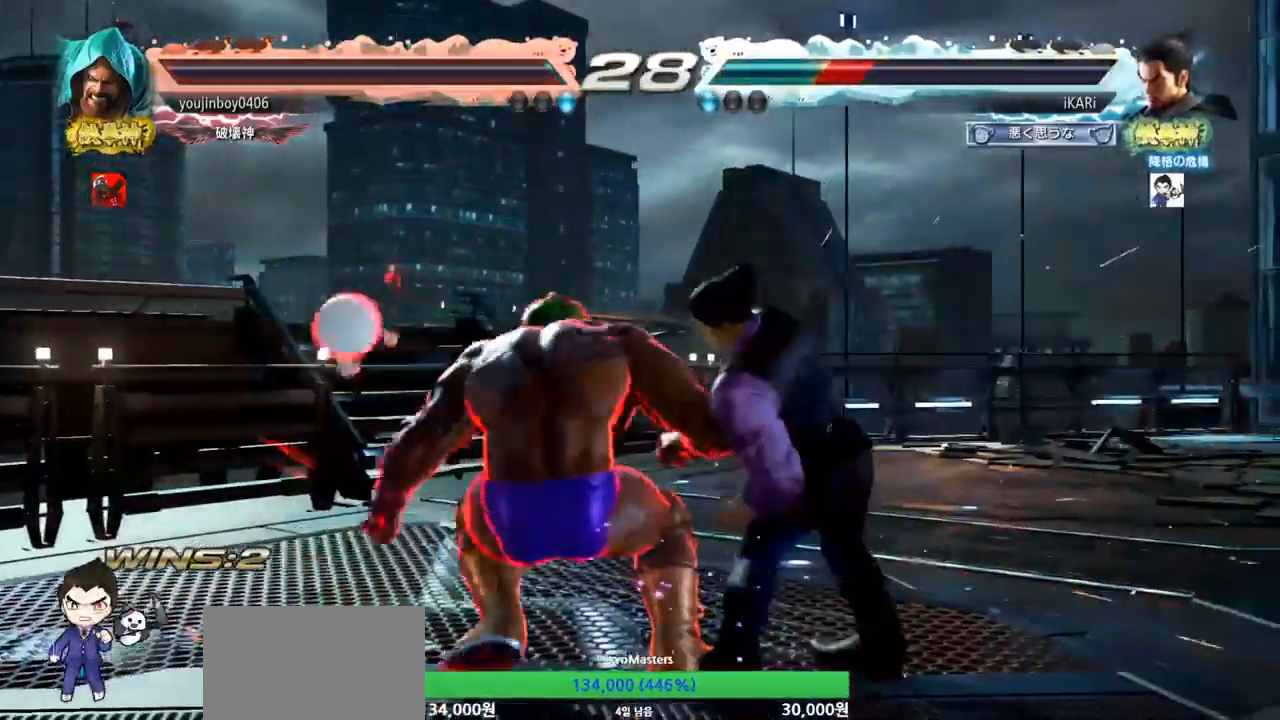
{"buttons": [], "left_stick": "right", "events": [[384, "left_stick", "right"]]}
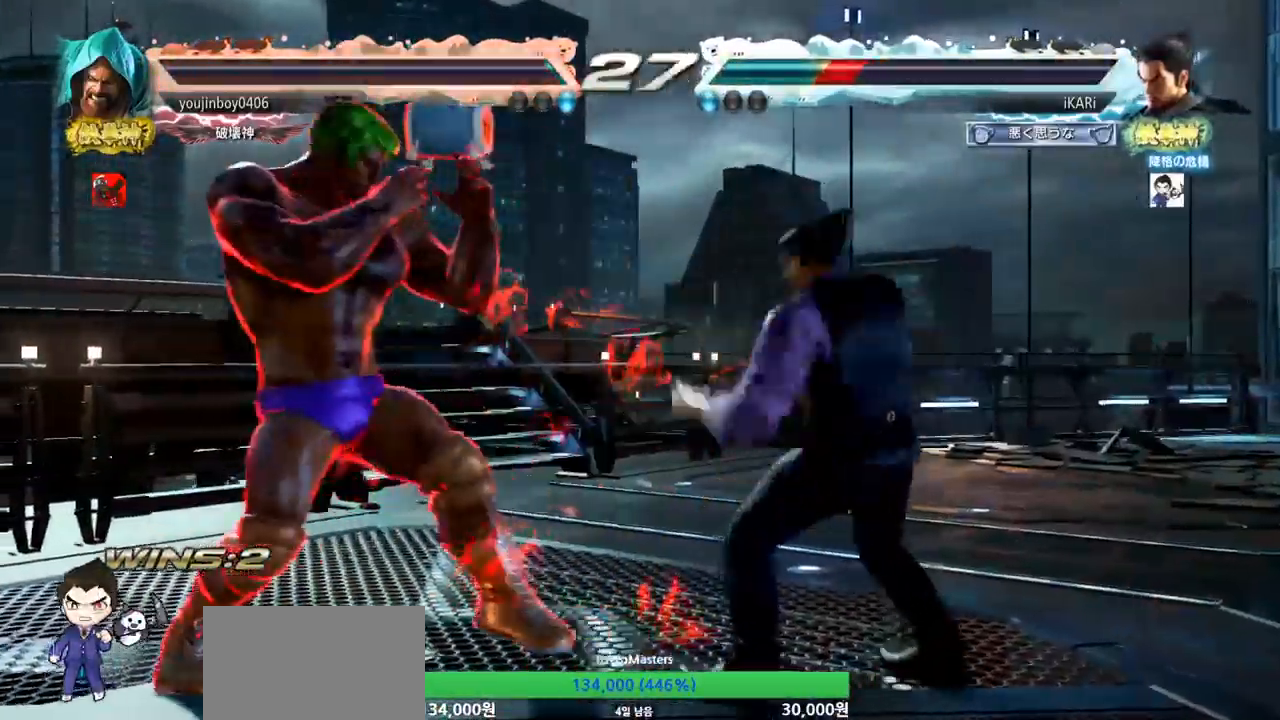
{"buttons": [], "left_stick": "right", "events": [[250, "left_stick", "down"], [334, "left_stick", "right"]]}
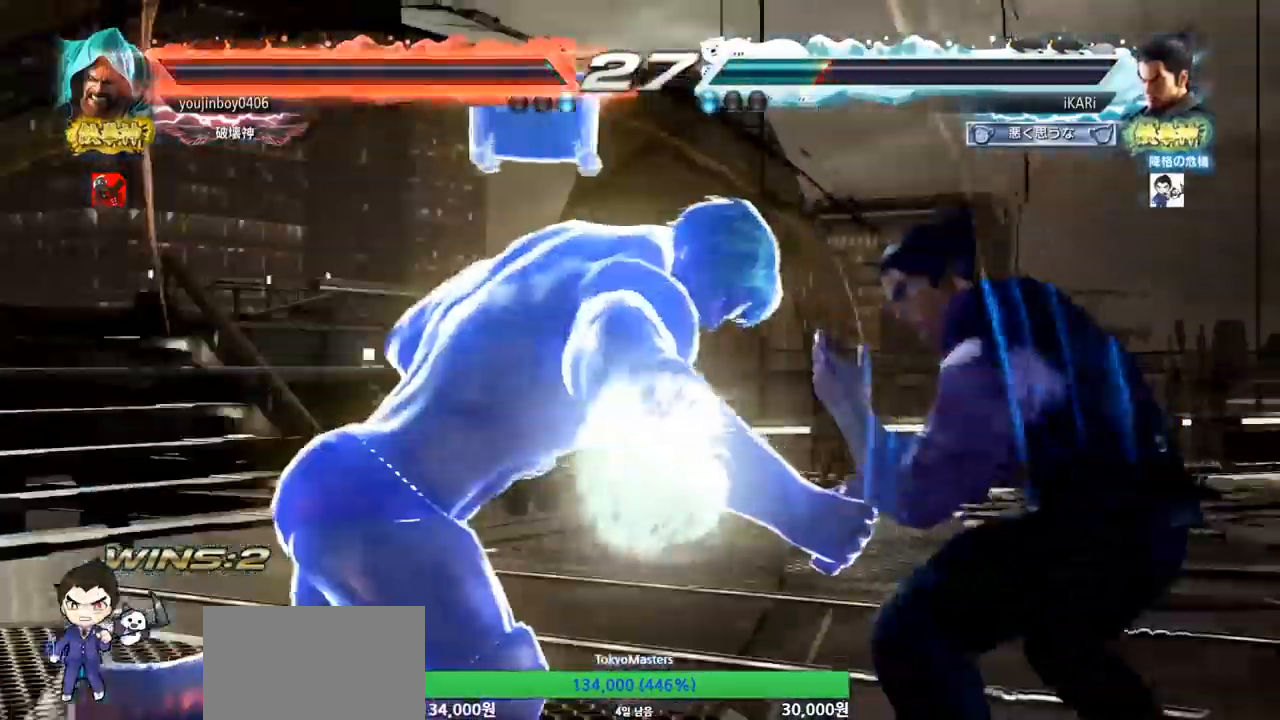
{"buttons": [], "left_stick": "center", "events": [[317, "left_stick", "center"]]}
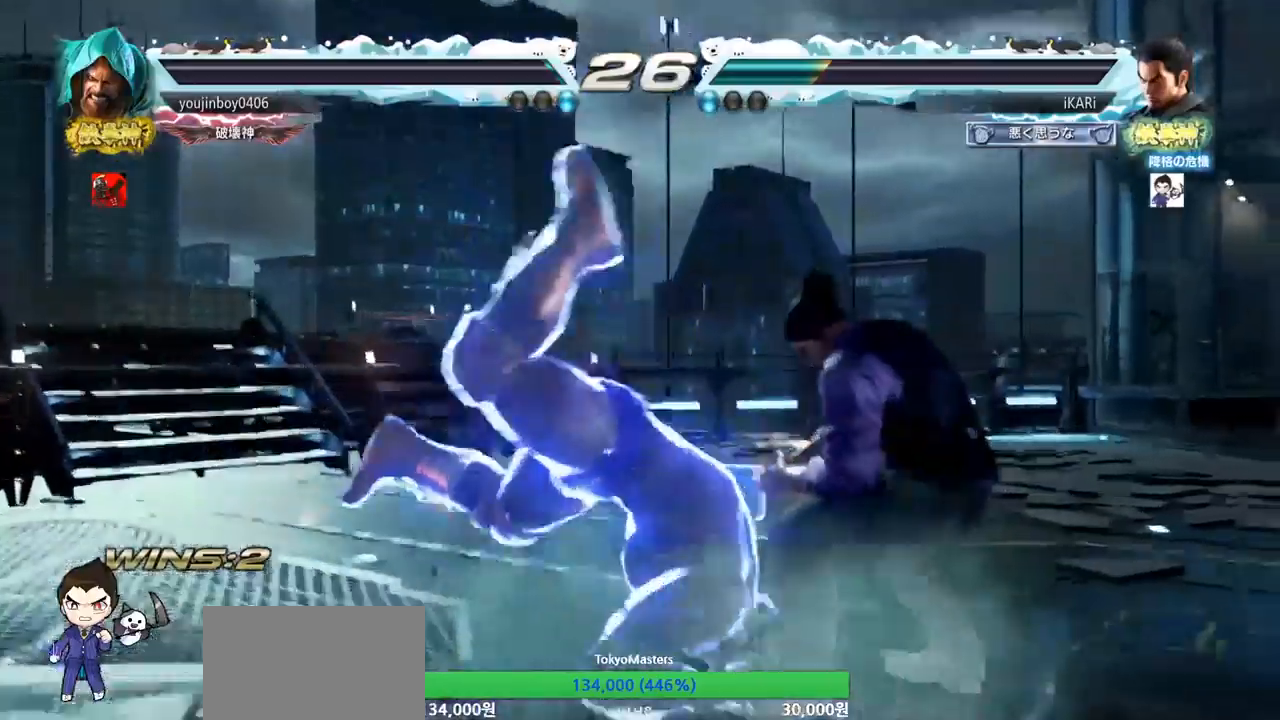
{"buttons": [], "left_stick": "down", "events": [[417, "left_stick", "down"], [434, "CIRCLE", "down"], [500, "CIRCLE", "up"]]}